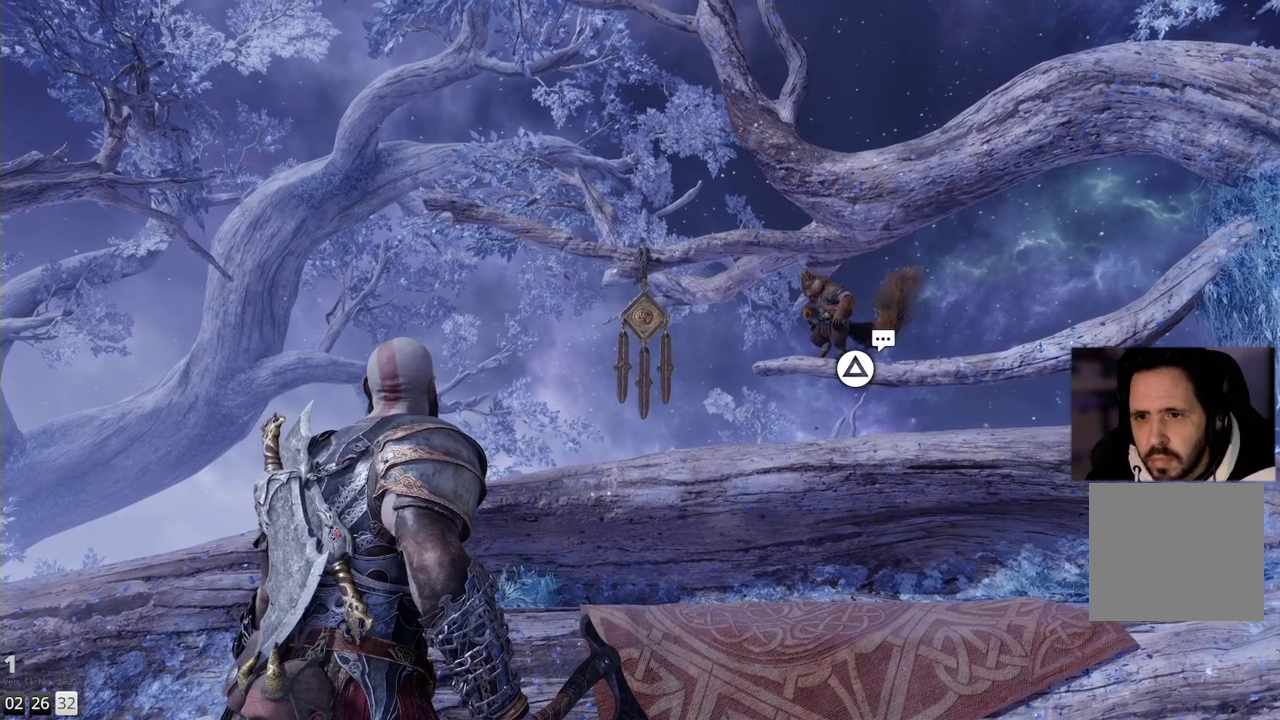
Gameplay with a controller (PlayStation layout); each line is a JSON object with the inputs held at the frame after it. "events" lists button and stick changes between this image and that frame as [ms after this image, input, new state], when the widget could be followed in between. Not read: R1.
{"buttons": [], "left_stick": "center", "right_stick": "center", "events": [[300, "TRIANGLE", "down"], [467, "TRIANGLE", "up"]]}
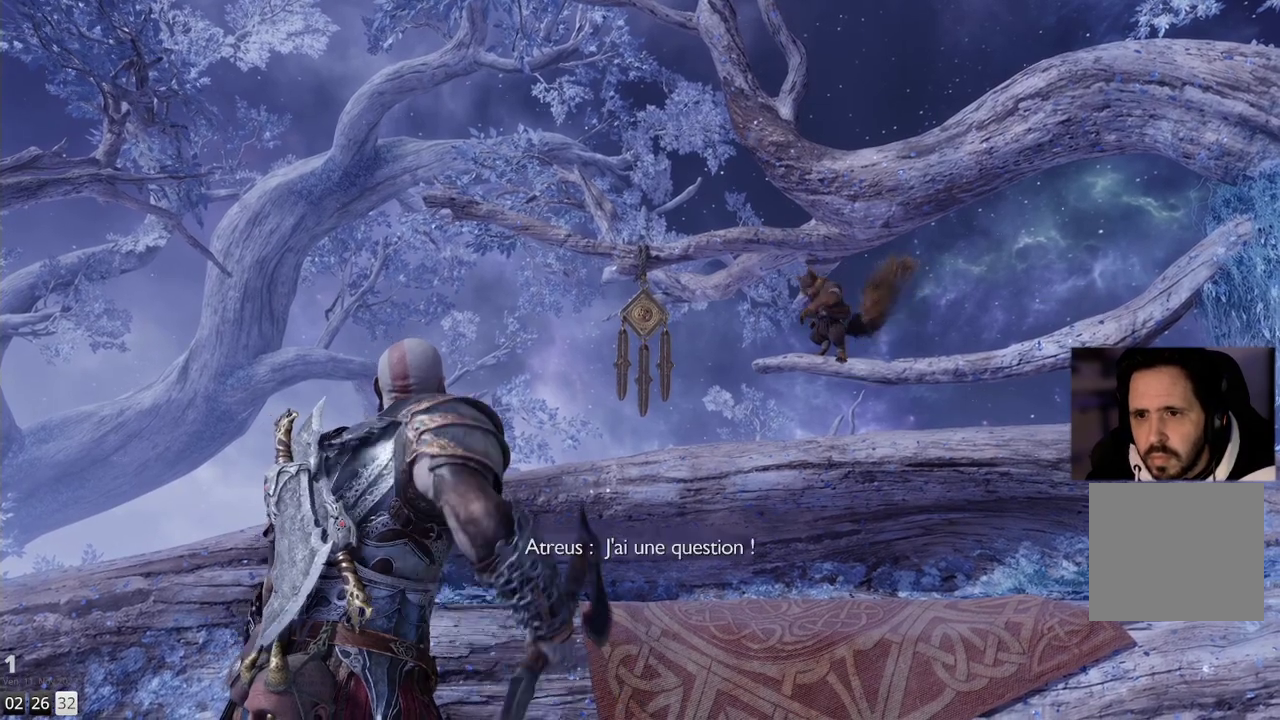
{"buttons": [], "left_stick": "center", "right_stick": "center", "events": []}
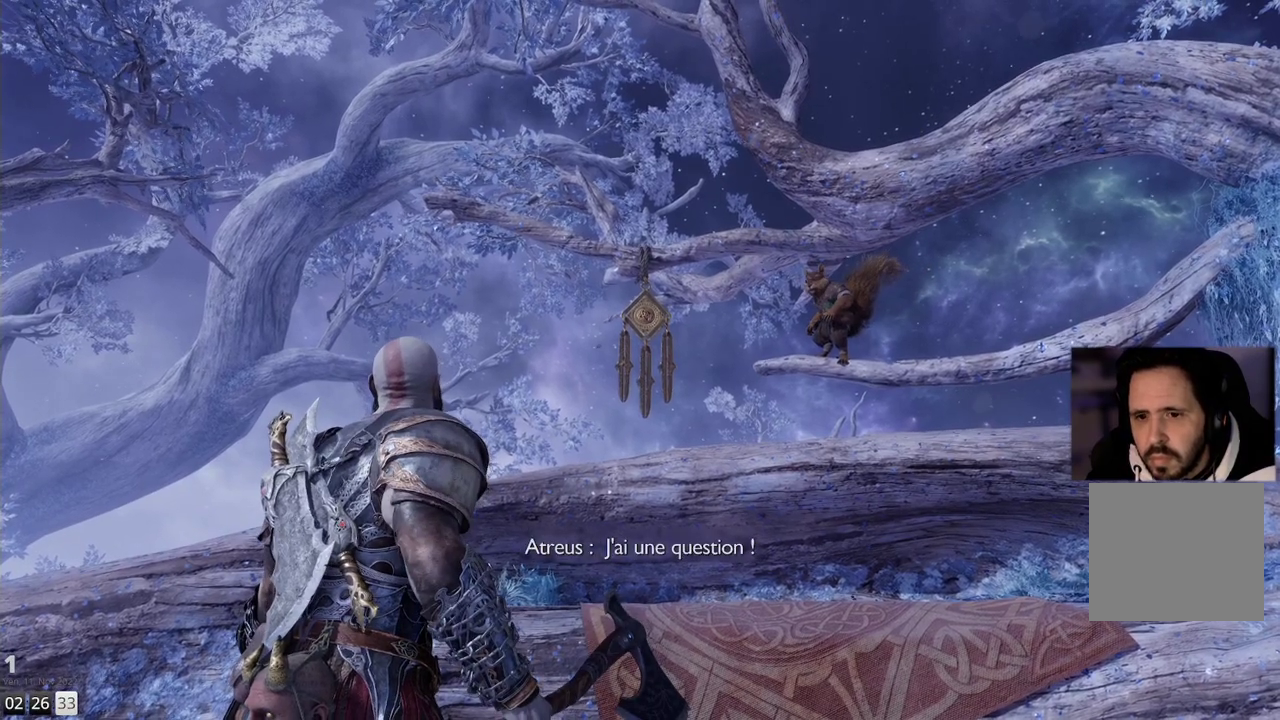
{"buttons": [], "left_stick": "center", "right_stick": "center", "events": []}
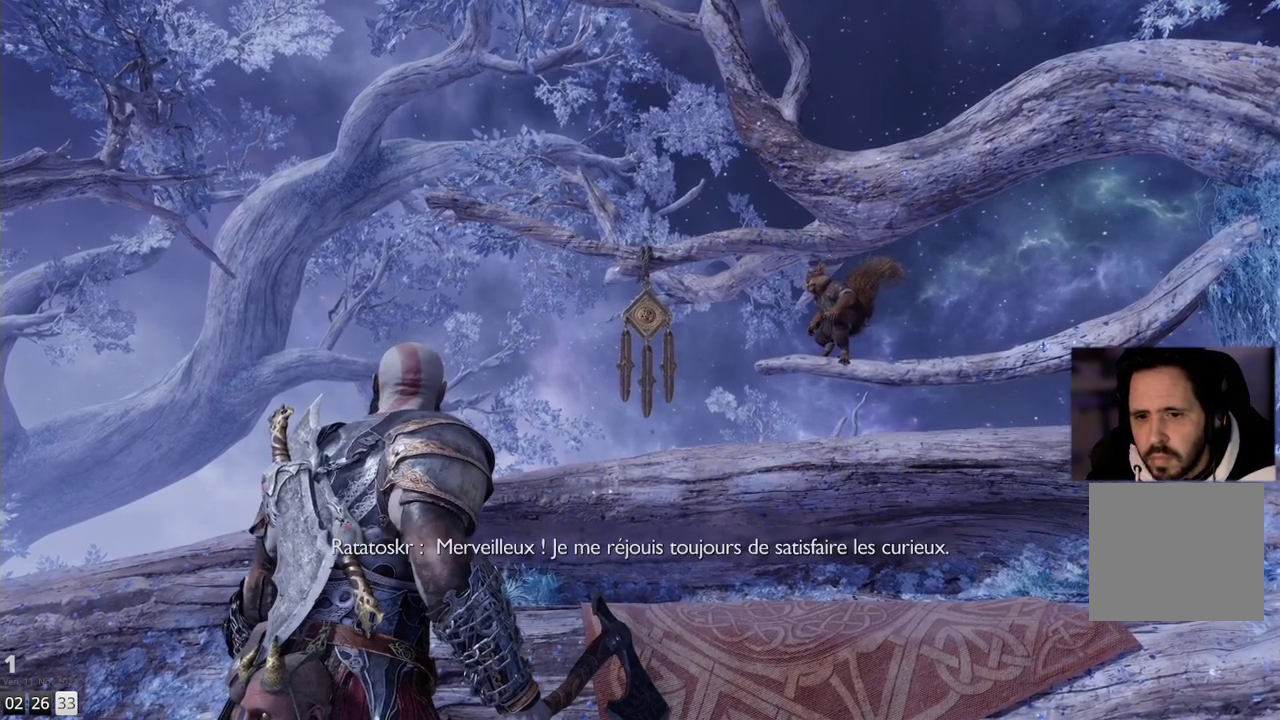
{"buttons": [], "left_stick": "center", "right_stick": "down-left", "events": [[383, "right_stick", "left"], [433, "right_stick", "down-left"]]}
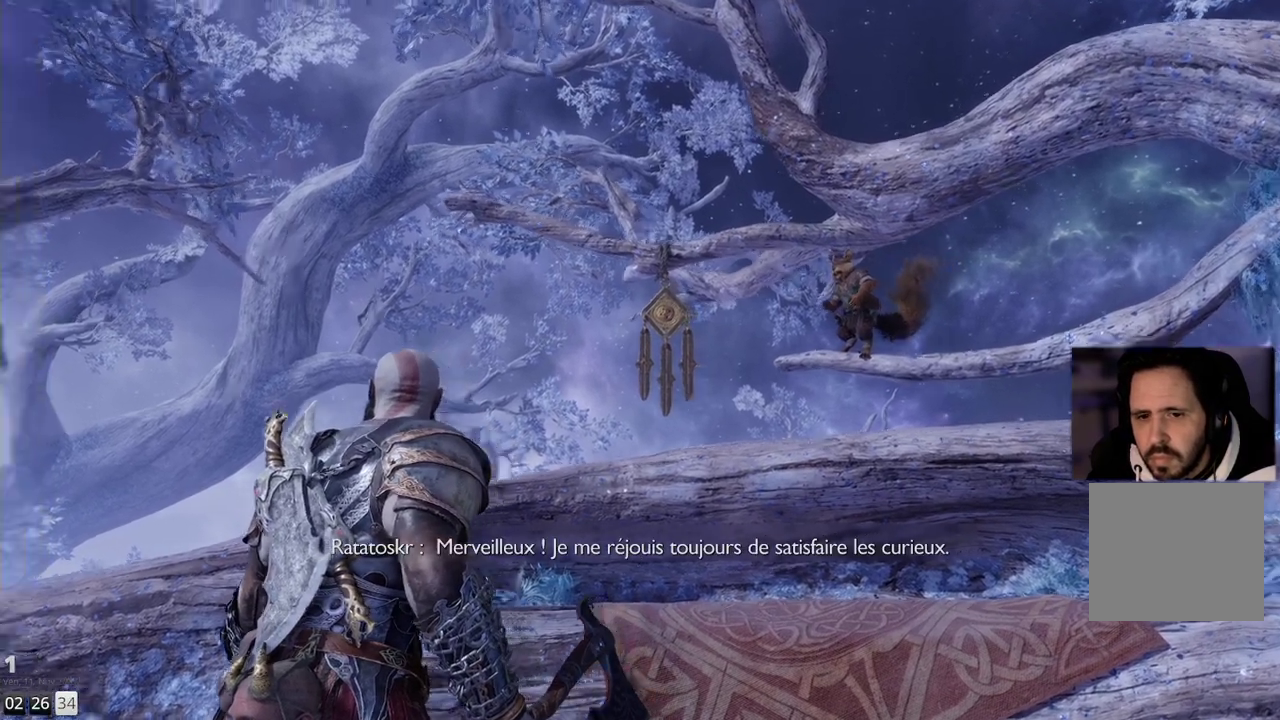
{"buttons": [], "left_stick": "down-left", "right_stick": "center", "events": [[433, "right_stick", "center"], [483, "left_stick", "down-left"]]}
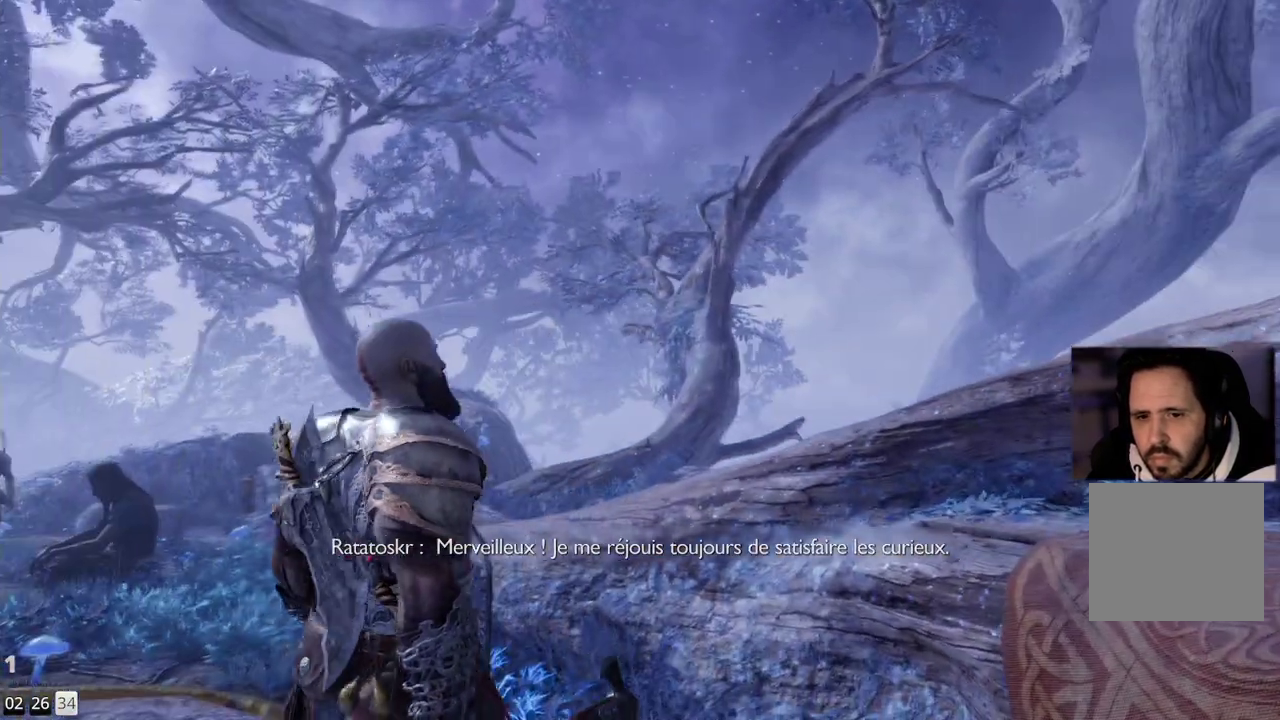
{"buttons": [], "left_stick": "center", "right_stick": "center", "events": [[233, "left_stick", "center"]]}
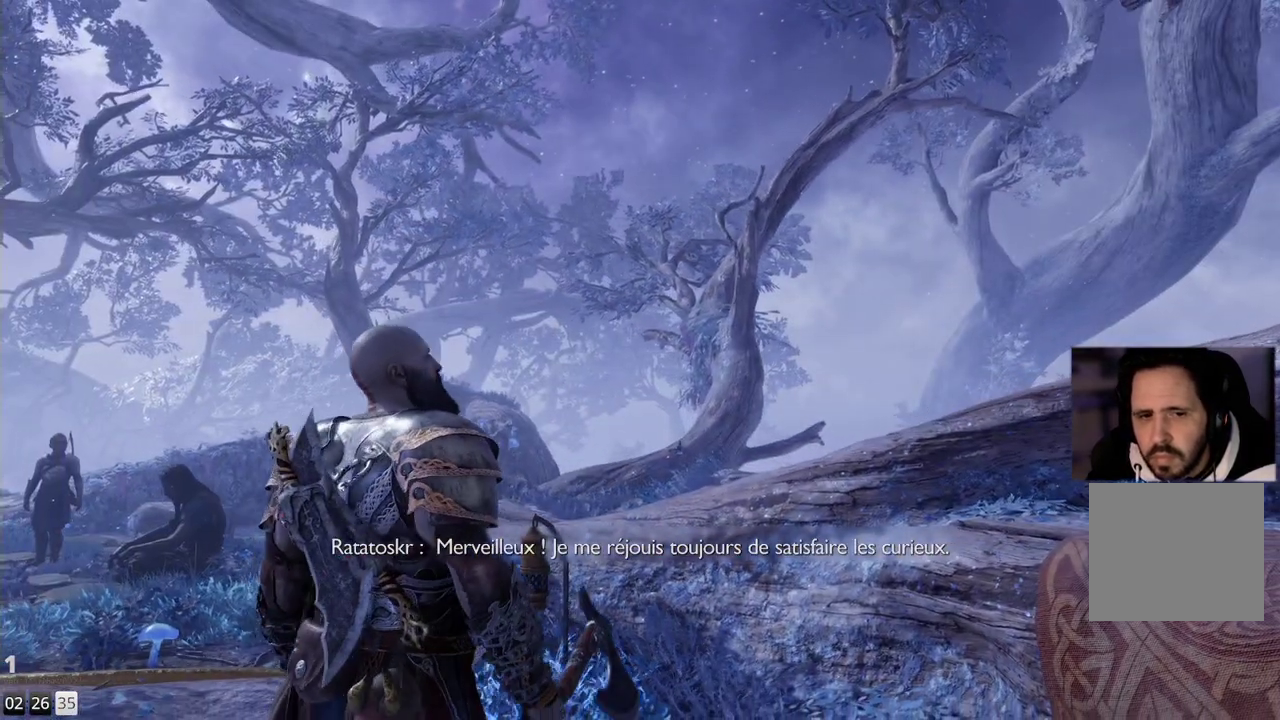
{"buttons": [], "left_stick": "center", "right_stick": "right", "events": [[267, "right_stick", "right"]]}
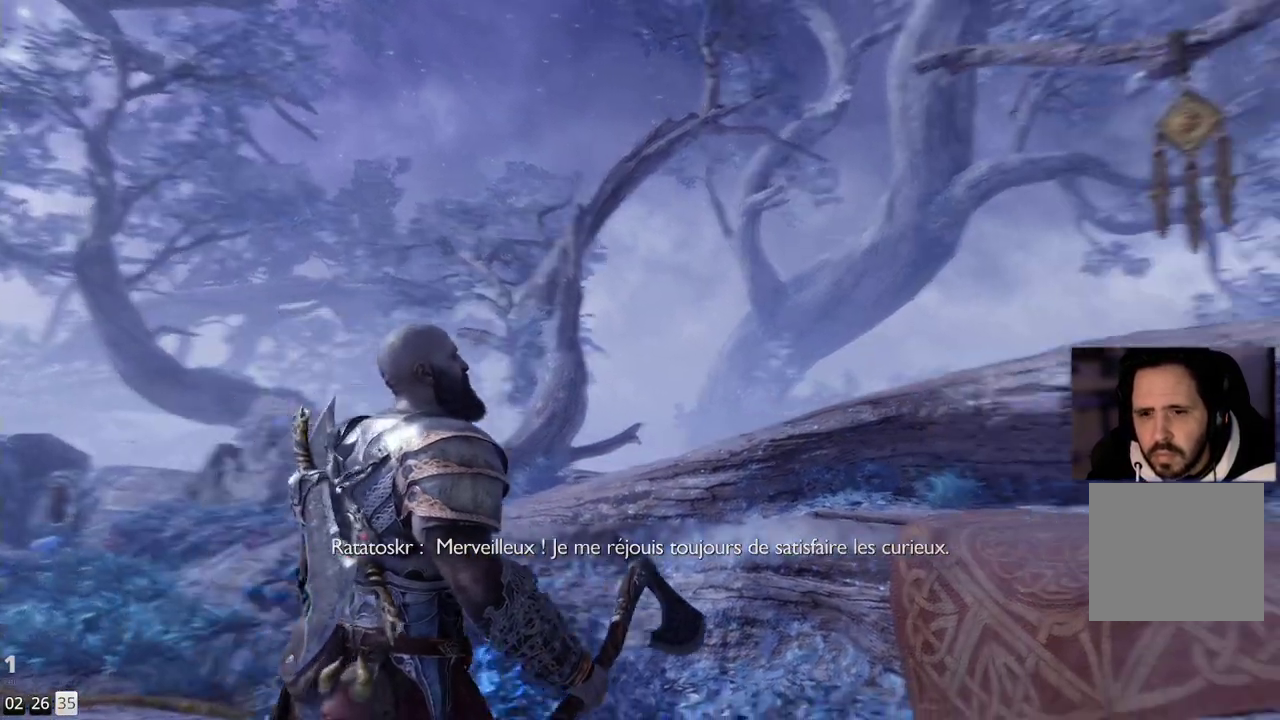
{"buttons": [], "left_stick": "center", "right_stick": "center", "events": [[500, "right_stick", "center"]]}